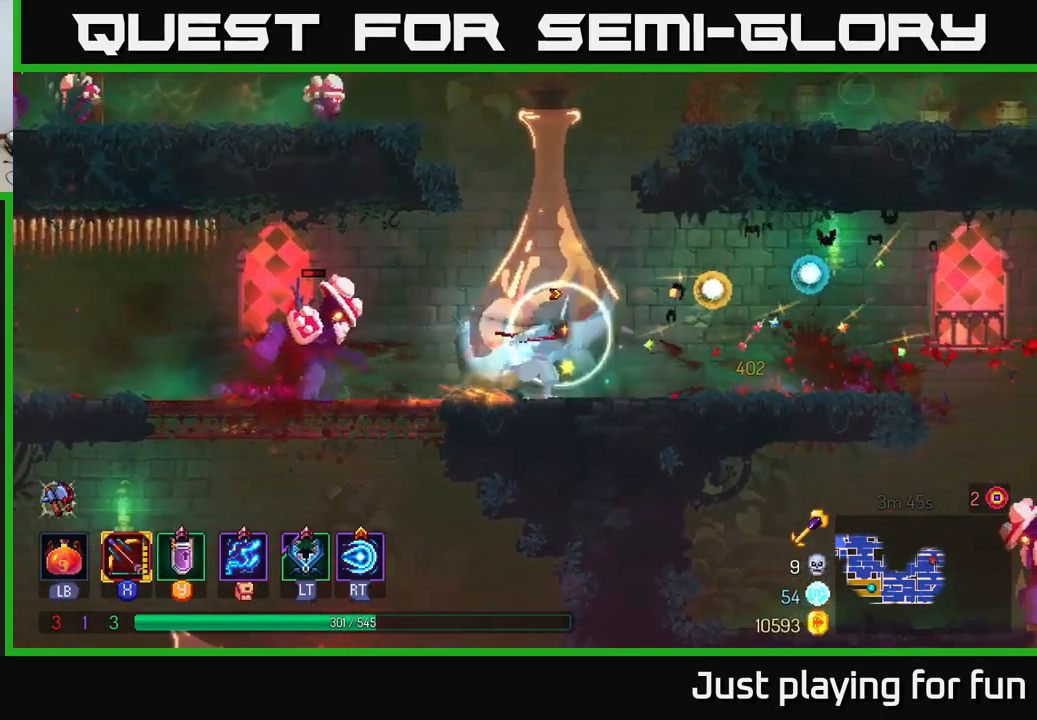
Gameplay with a controller (Xbox layout); each line is a JSON object with the inputs held at the frame after it. "events" lists button and stick changes between this image and that frame as [ms after this image, input, new state], when the widget could be followed in between.
{"buttons": ["X"], "left_stick": "down-left", "right_stick": "center", "events": [[100, "X", "down"], [117, "left_stick", "left"], [317, "left_stick", "down-left"]]}
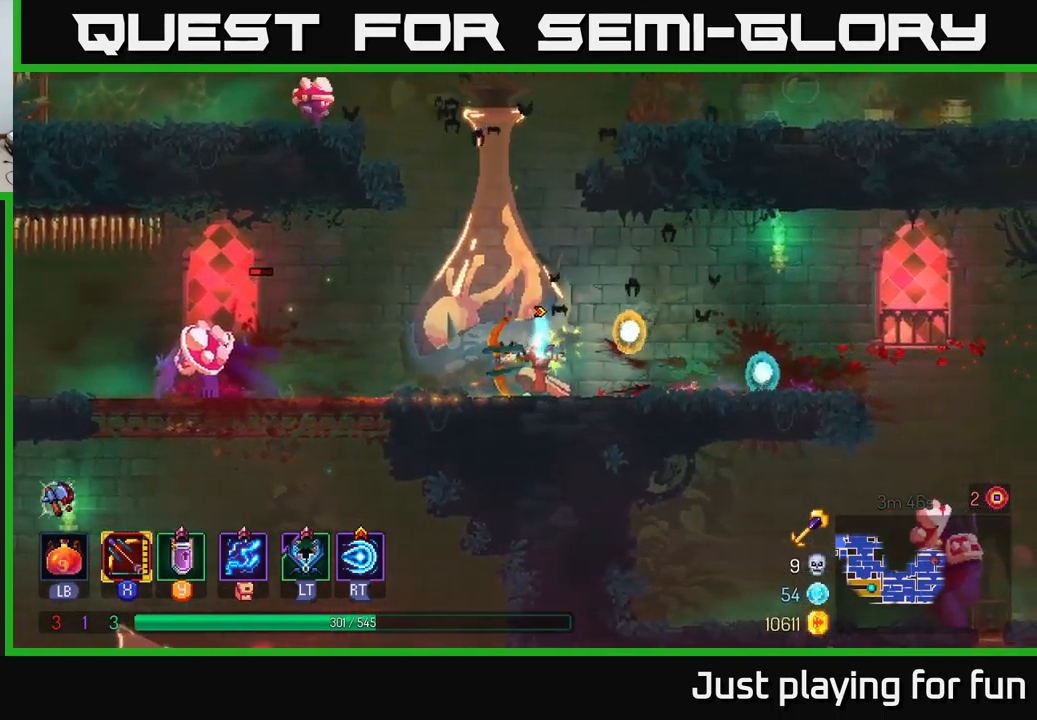
{"buttons": ["A"], "left_stick": "left", "right_stick": "center", "events": [[67, "X", "up"], [117, "left_stick", "left"], [333, "A", "down"]]}
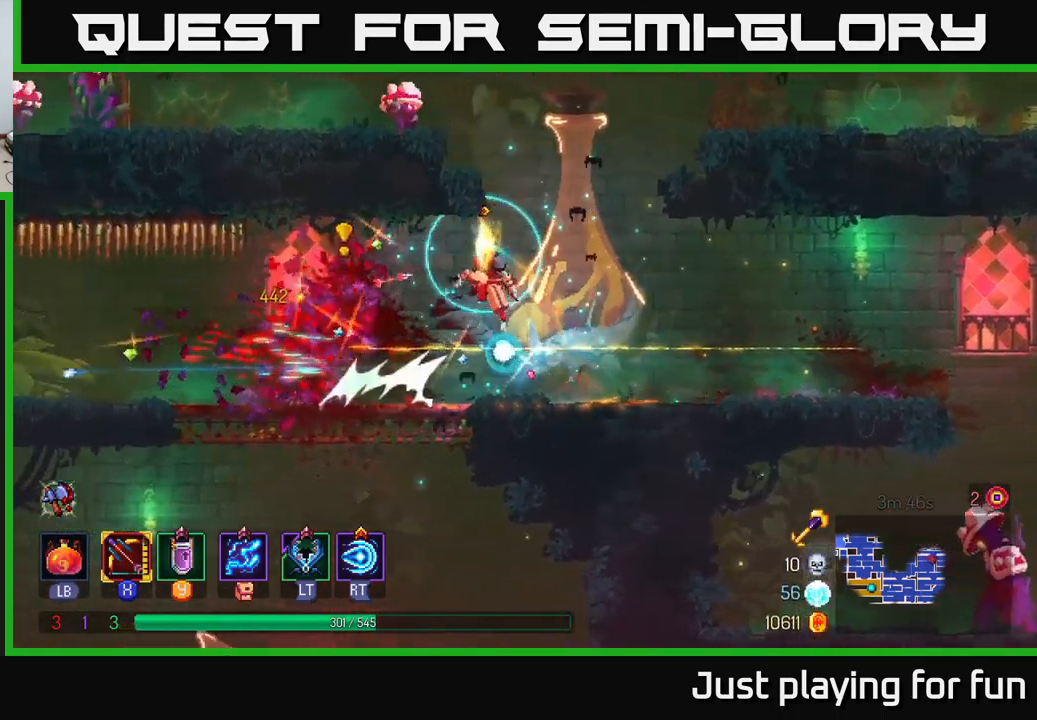
{"buttons": [], "left_stick": "left", "right_stick": "center", "events": [[33, "A", "up"], [83, "B", "down"], [200, "B", "up"]]}
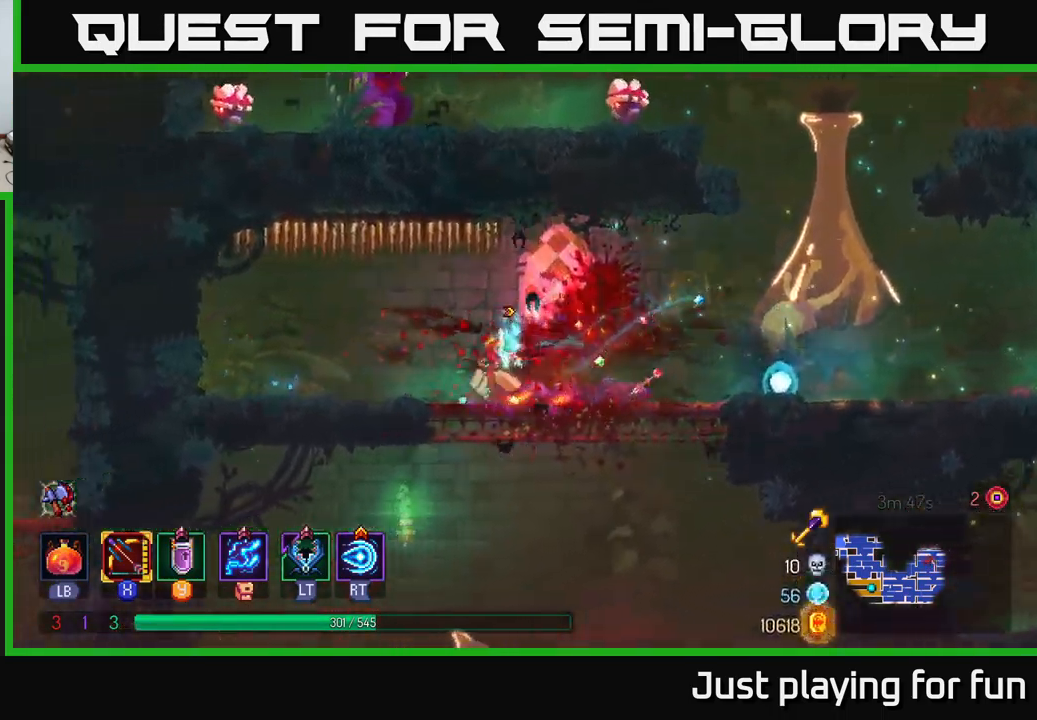
{"buttons": [], "left_stick": "right", "right_stick": "center", "events": [[67, "left_stick", "right"]]}
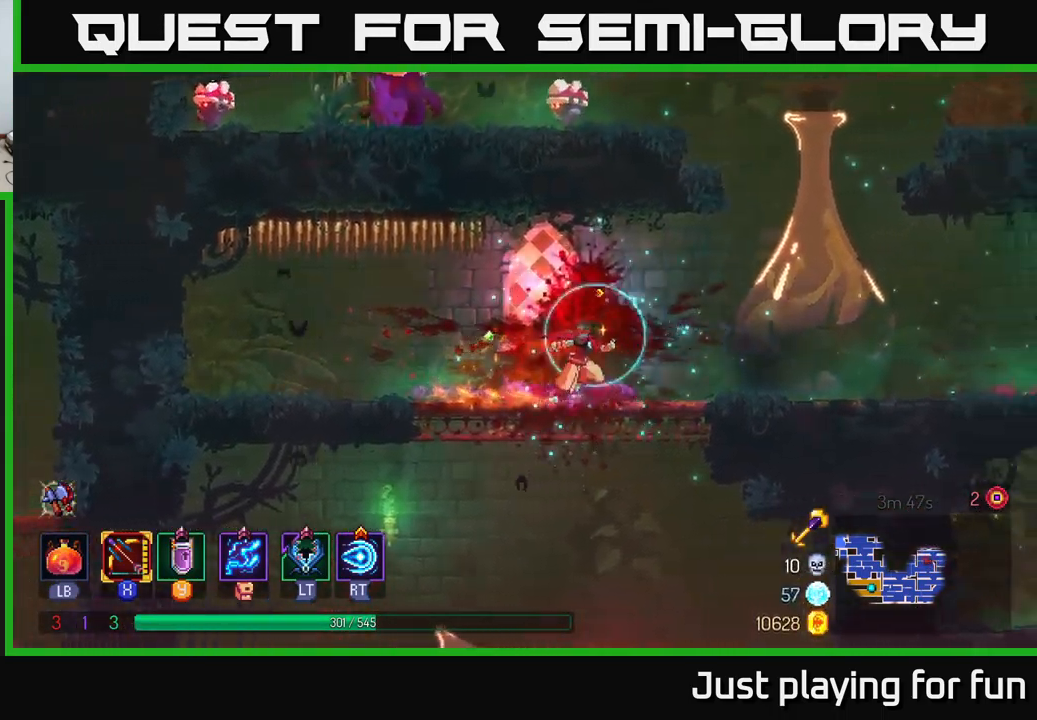
{"buttons": ["A"], "left_stick": "left", "right_stick": "center", "events": [[117, "A", "down"], [267, "A", "up"], [317, "left_stick", "up"], [333, "A", "down"], [417, "left_stick", "left"]]}
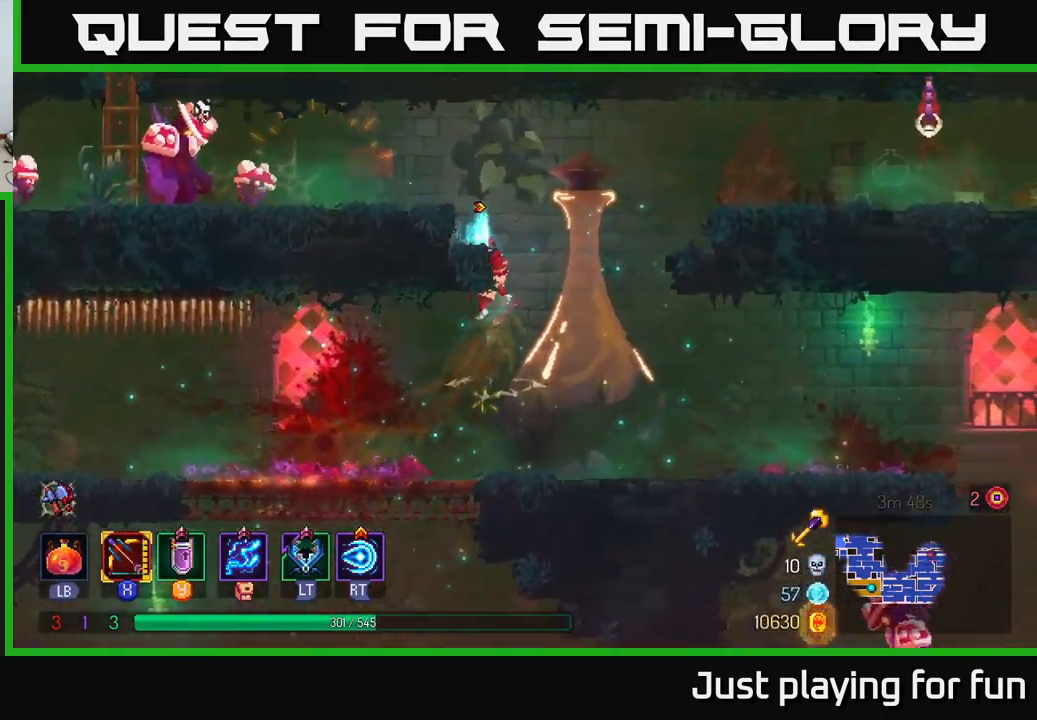
{"buttons": ["X"], "left_stick": "center", "right_stick": "center", "events": [[83, "A", "up"], [117, "X", "down"], [267, "left_stick", "center"]]}
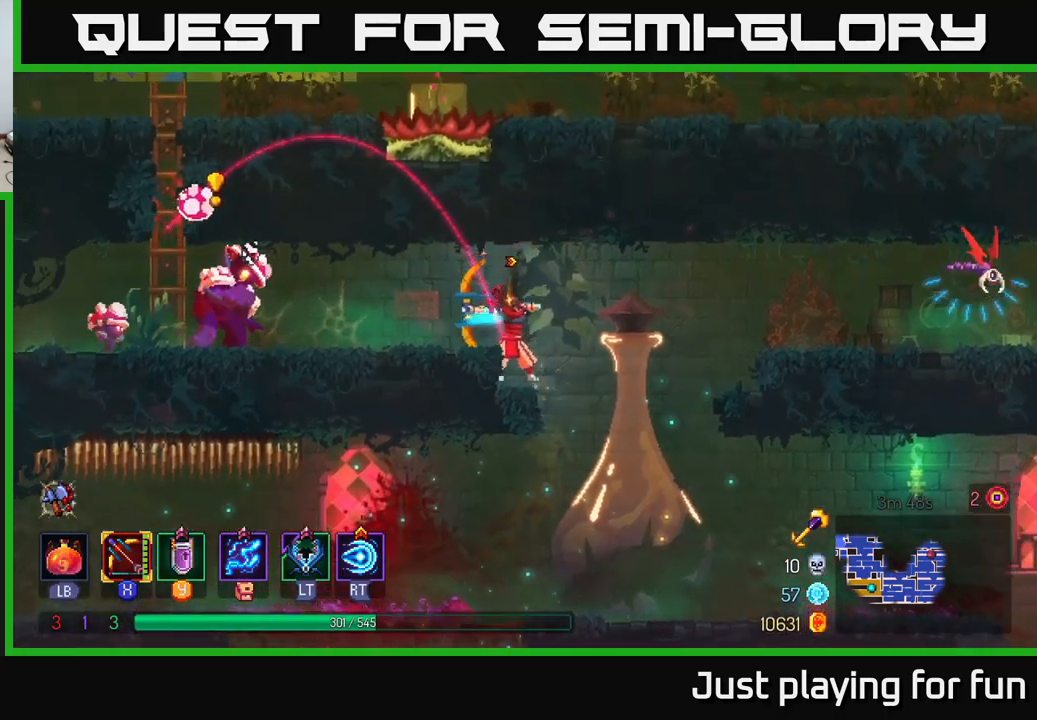
{"buttons": ["B"], "left_stick": "left", "right_stick": "center", "events": [[150, "X", "up"], [284, "left_stick", "left"], [384, "B", "down"]]}
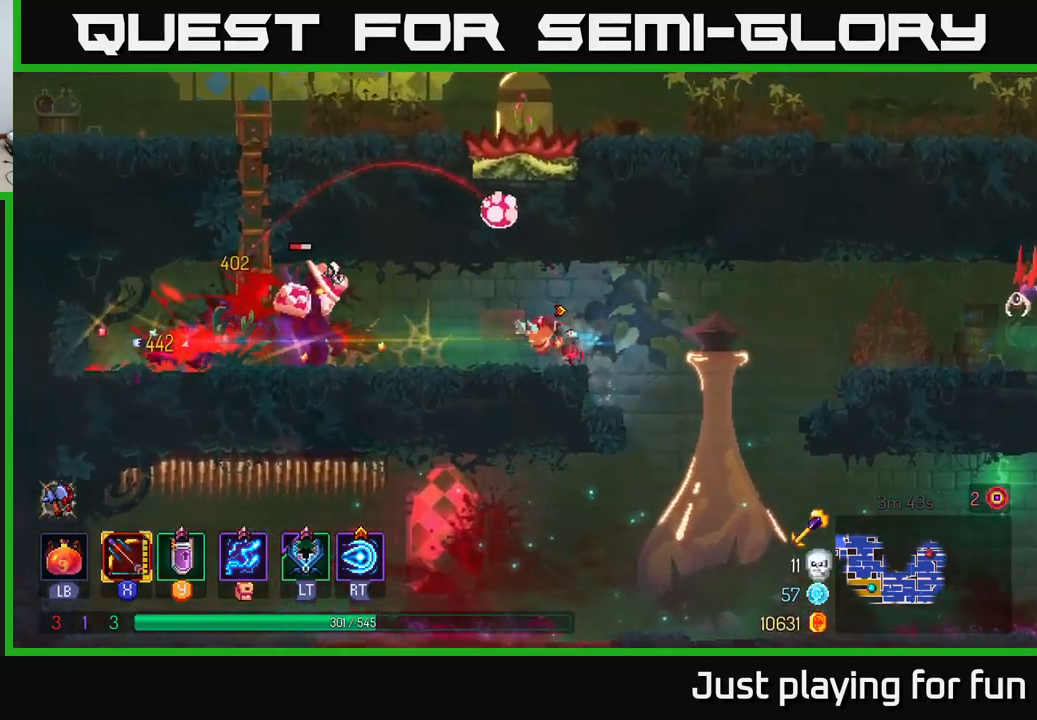
{"buttons": ["X"], "left_stick": "down-left", "right_stick": "center", "events": [[17, "B", "up"], [184, "X", "down"], [250, "left_stick", "down-left"]]}
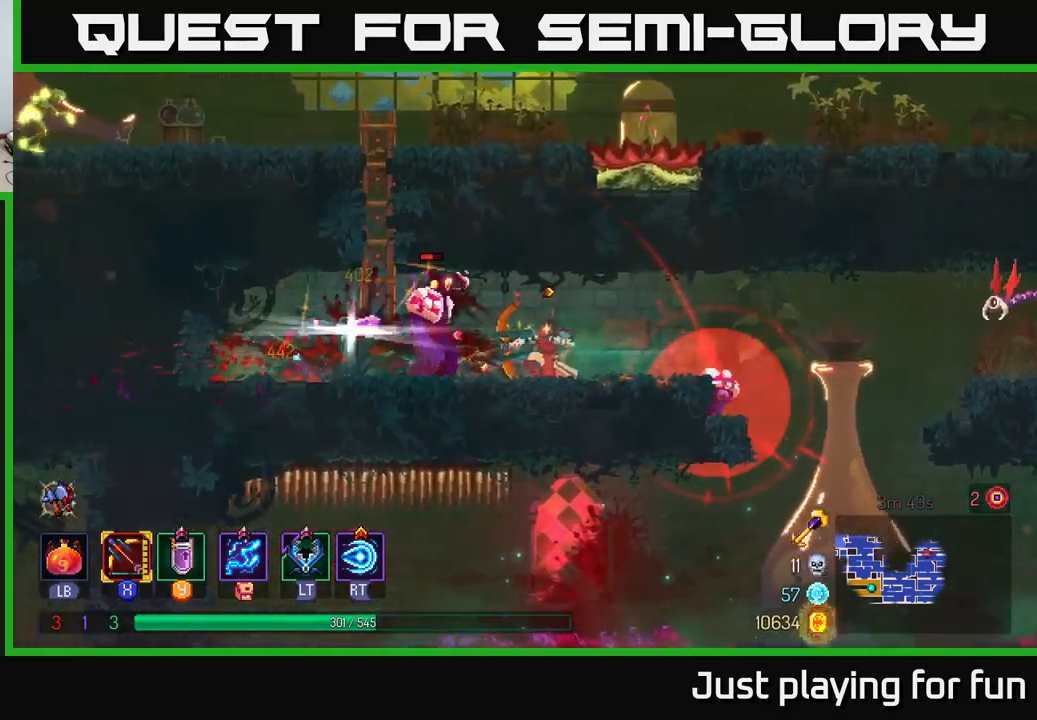
{"buttons": [], "left_stick": "left", "right_stick": "center", "events": [[150, "X", "up"], [200, "left_stick", "left"], [284, "B", "down"], [434, "B", "up"]]}
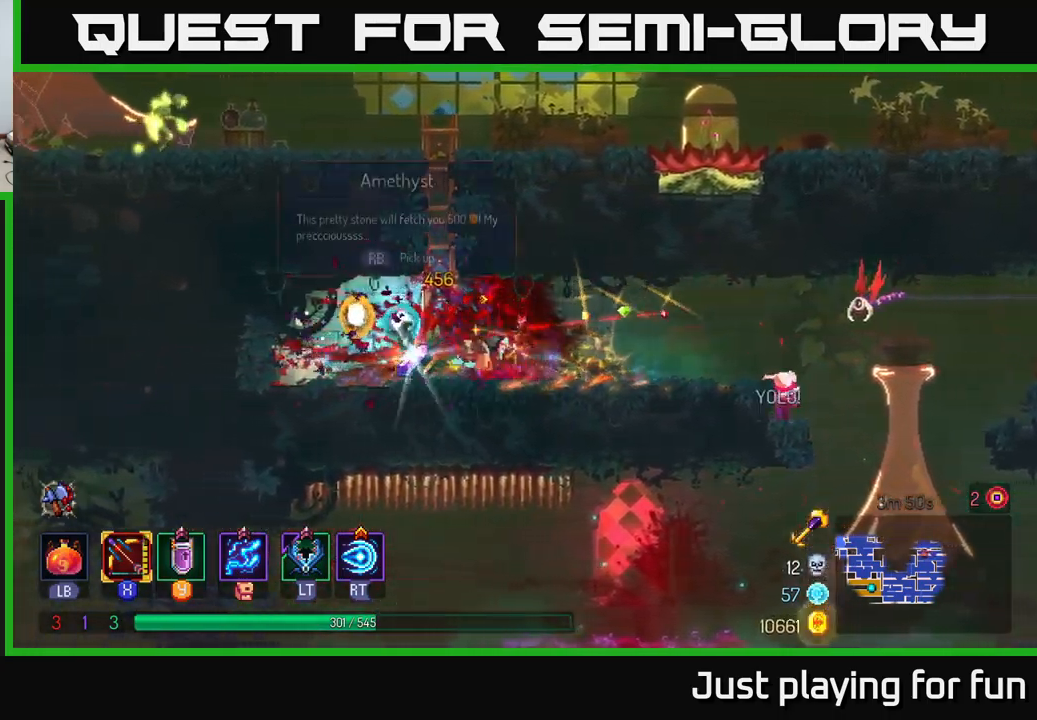
{"buttons": [], "left_stick": "right", "right_stick": "center", "events": [[84, "X", "down"], [100, "left_stick", "right"], [500, "X", "up"]]}
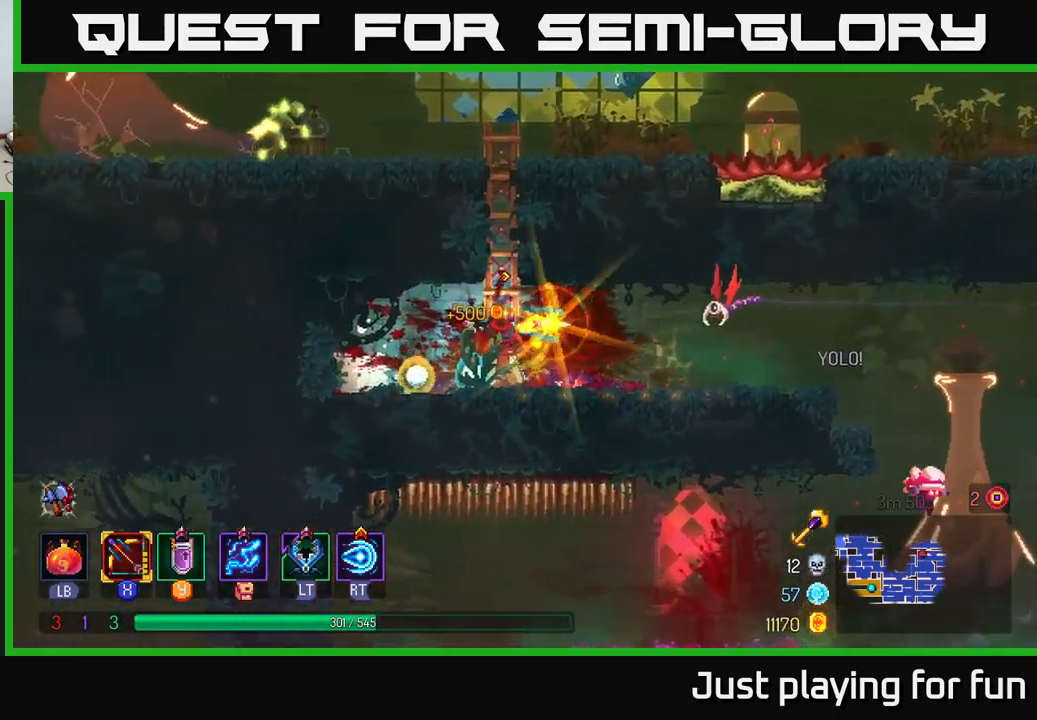
{"buttons": [], "left_stick": "right", "right_stick": "center", "events": [[67, "left_stick", "center"], [184, "left_stick", "right"], [234, "B", "down"], [384, "B", "up"]]}
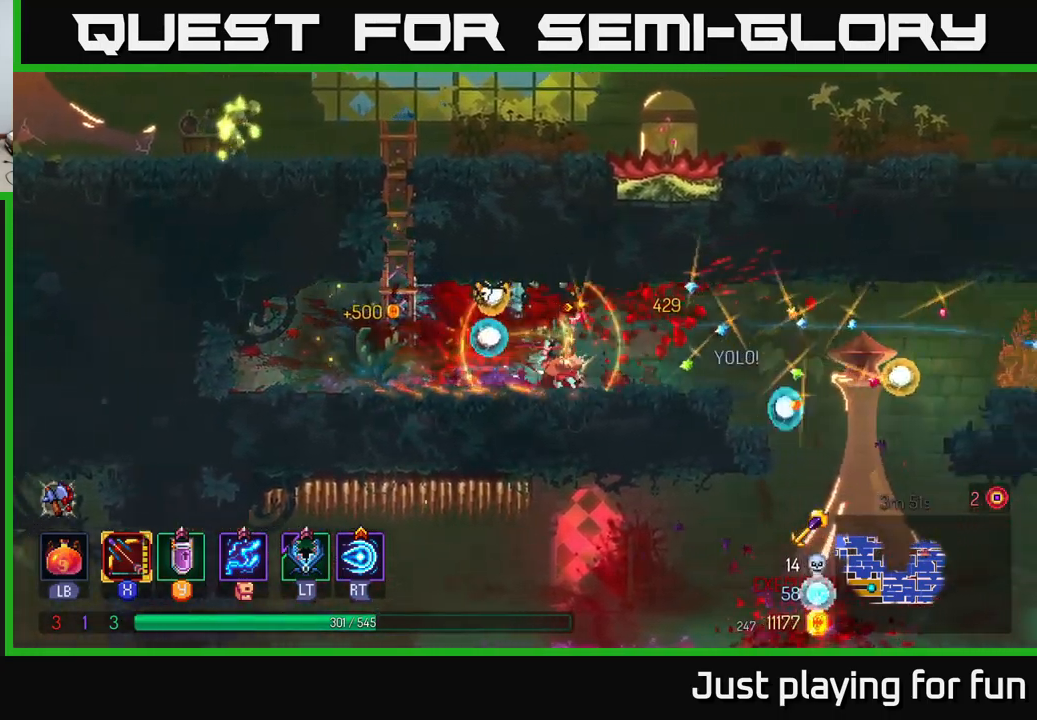
{"buttons": [], "left_stick": "right", "right_stick": "center", "events": [[284, "A", "down"], [400, "A", "up"]]}
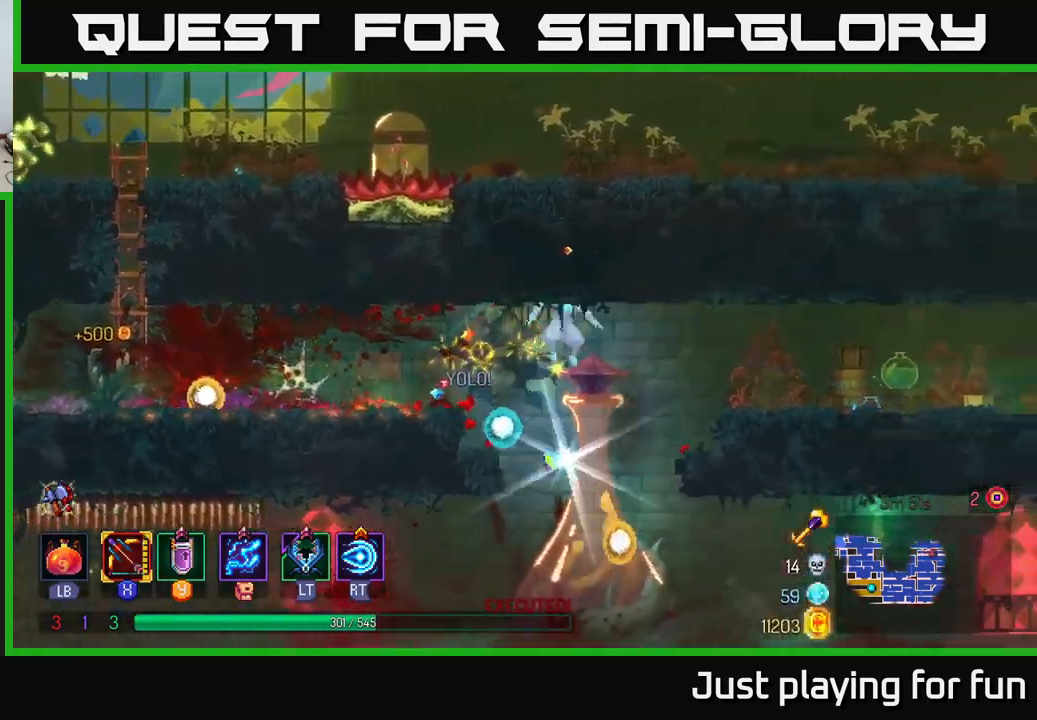
{"buttons": [], "left_stick": "right", "right_stick": "center", "events": [[184, "A", "down"], [284, "A", "up"]]}
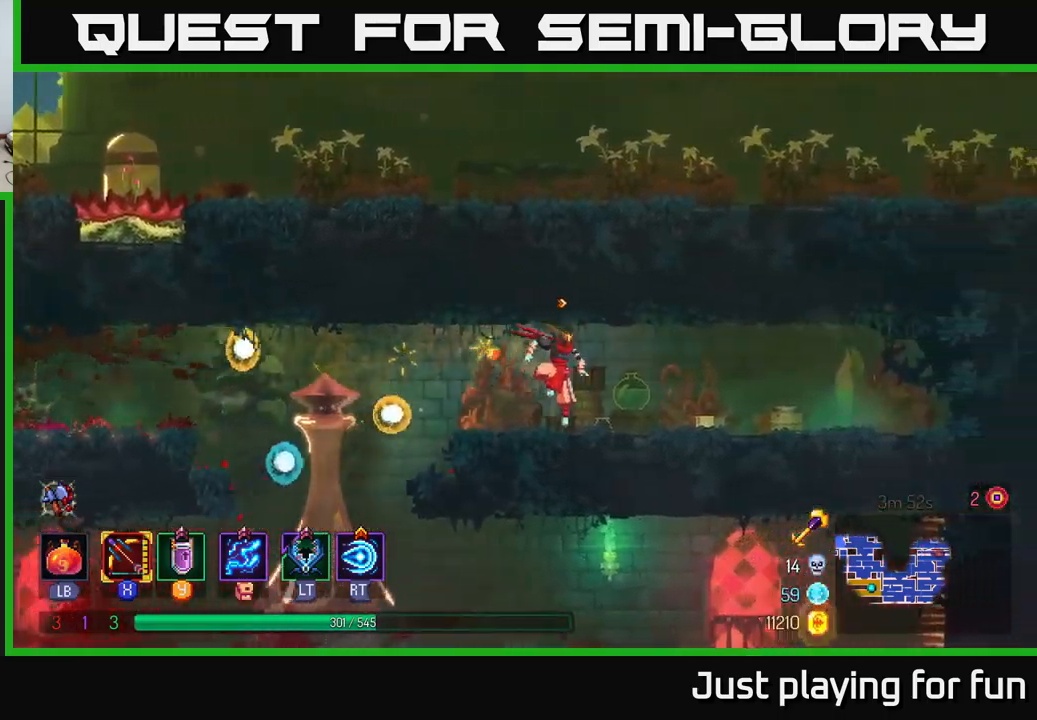
{"buttons": [], "left_stick": "left", "right_stick": "center", "events": [[417, "left_stick", "left"]]}
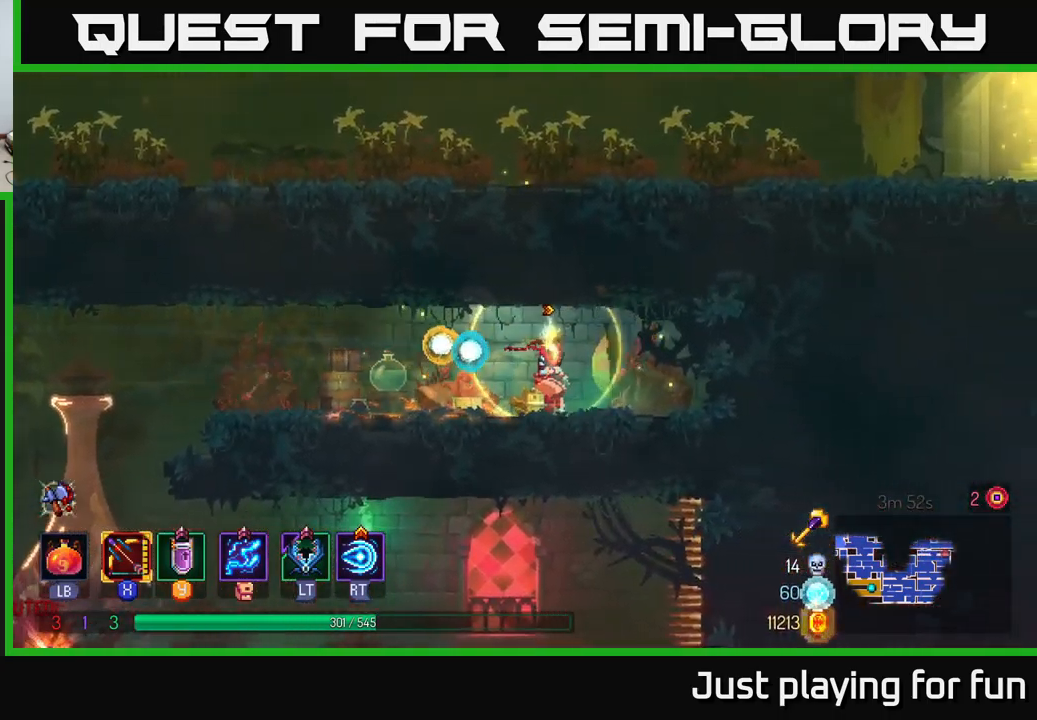
{"buttons": [], "left_stick": "left", "right_stick": "down", "events": [[250, "right_stick", "down-left"], [367, "right_stick", "down"]]}
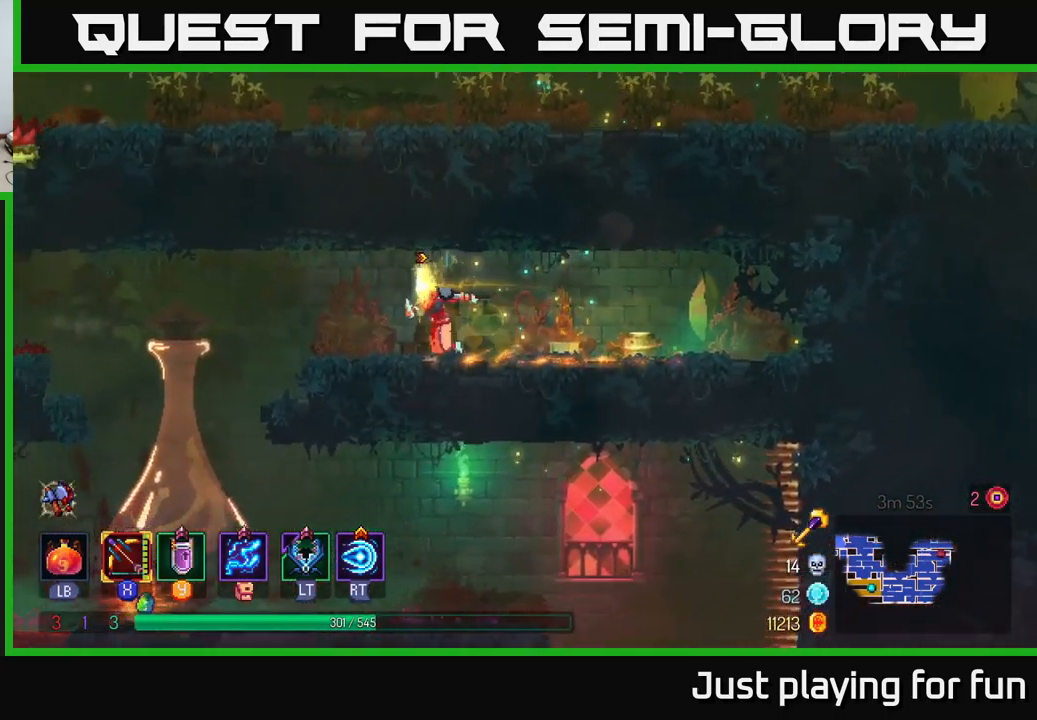
{"buttons": [], "left_stick": "down-left", "right_stick": "center", "events": [[451, "left_stick", "down-left"], [467, "right_stick", "center"]]}
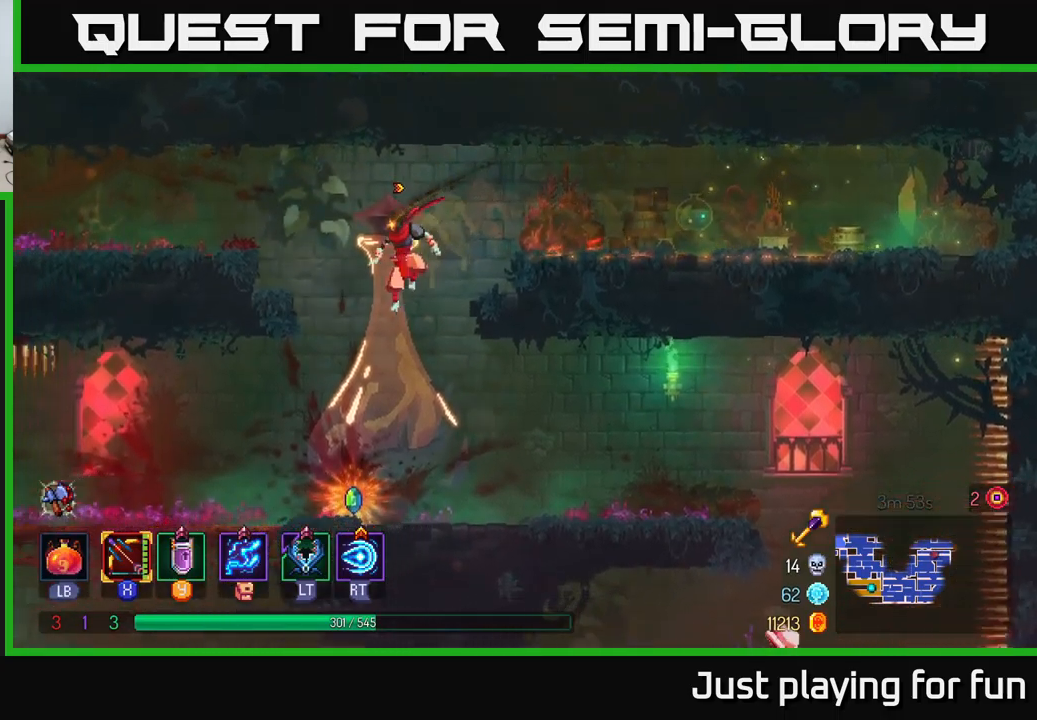
{"buttons": ["R1"], "left_stick": "center", "right_stick": "center", "events": [[83, "left_stick", "down"], [283, "left_stick", "center"], [383, "R1", "down"]]}
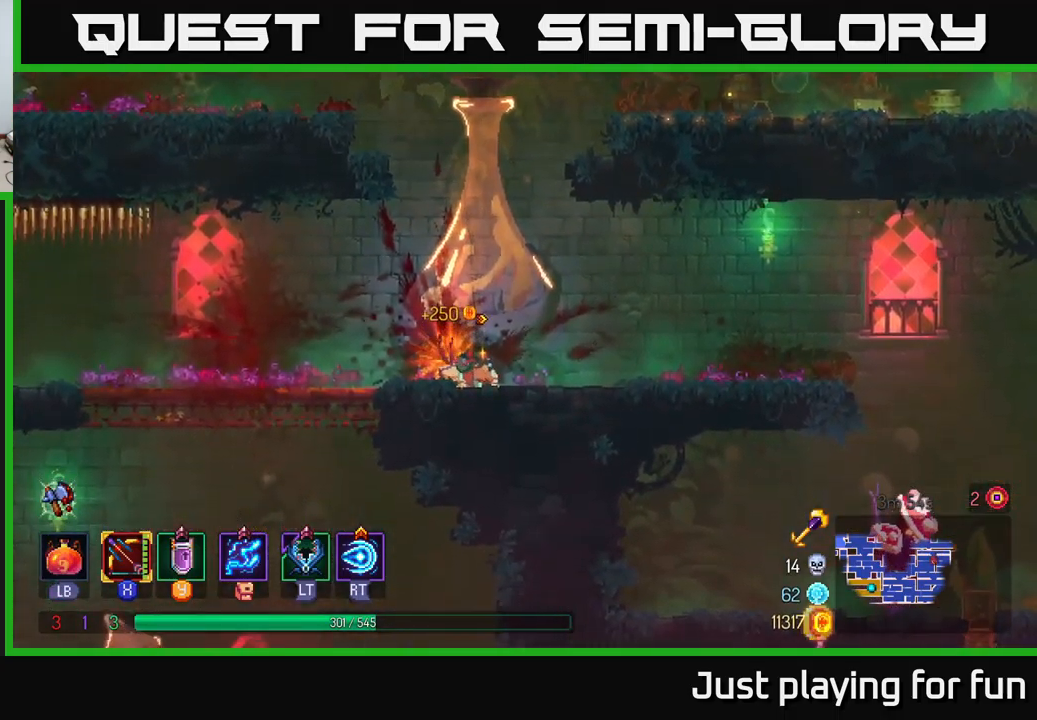
{"buttons": [], "left_stick": "left", "right_stick": "center", "events": [[17, "R1", "up"], [67, "A", "down"], [200, "A", "up"], [283, "A", "down"], [317, "left_stick", "left"], [467, "A", "up"]]}
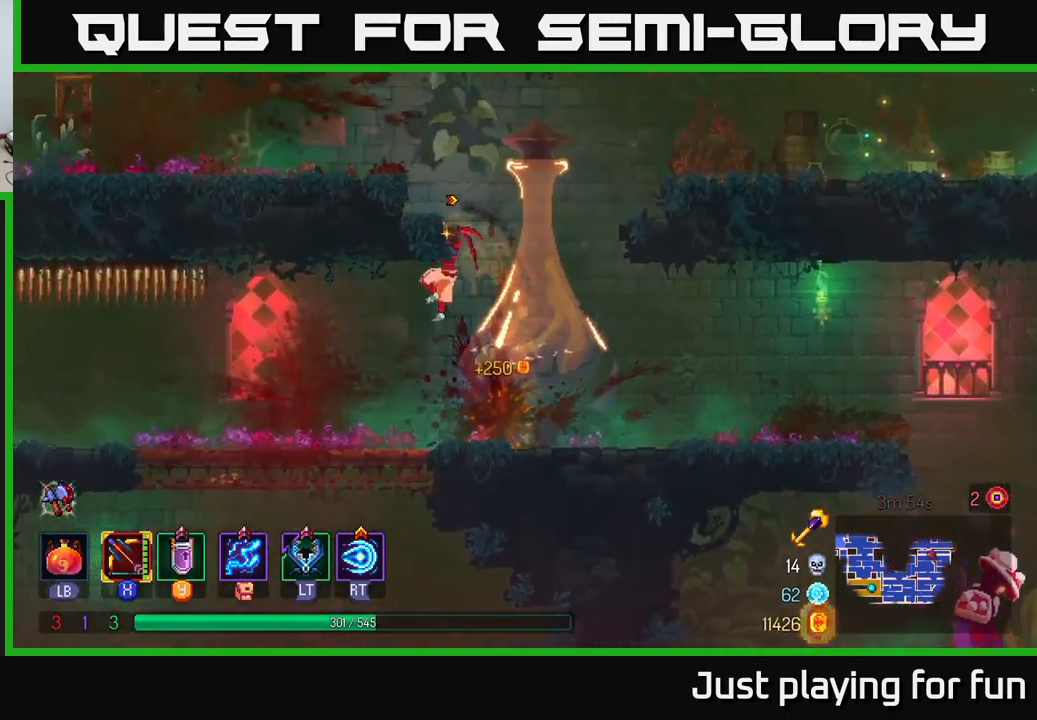
{"buttons": [], "left_stick": "left", "right_stick": "center", "events": [[183, "A", "down"], [267, "A", "up"]]}
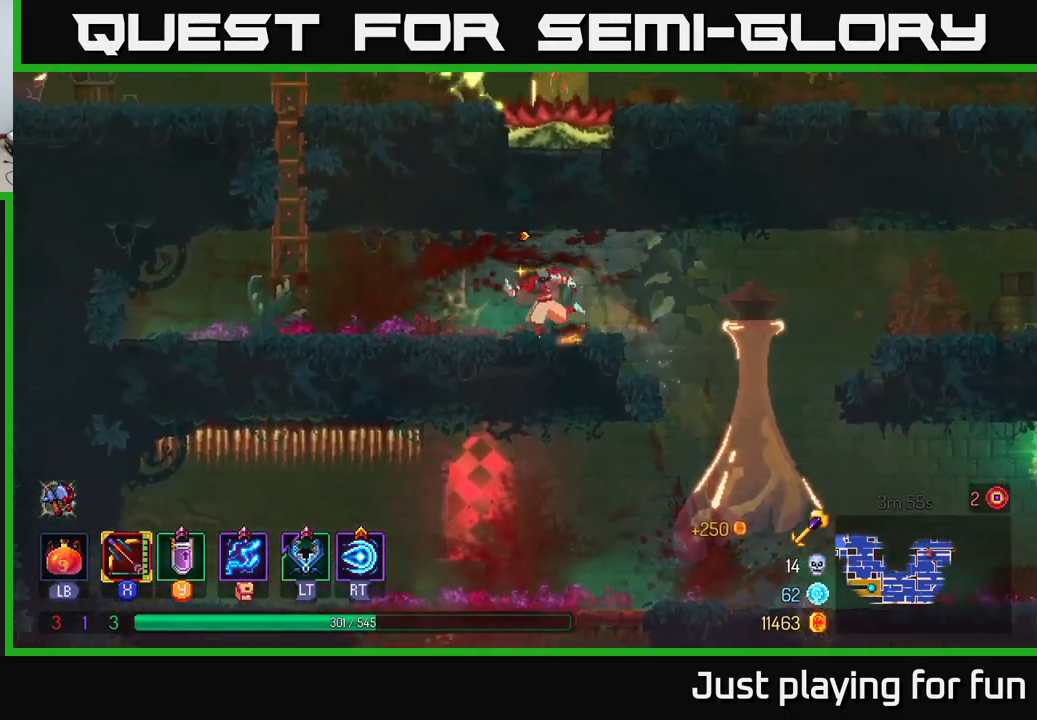
{"buttons": [], "left_stick": "up-left", "right_stick": "center", "events": [[400, "A", "down"], [450, "left_stick", "up-left"], [483, "A", "up"]]}
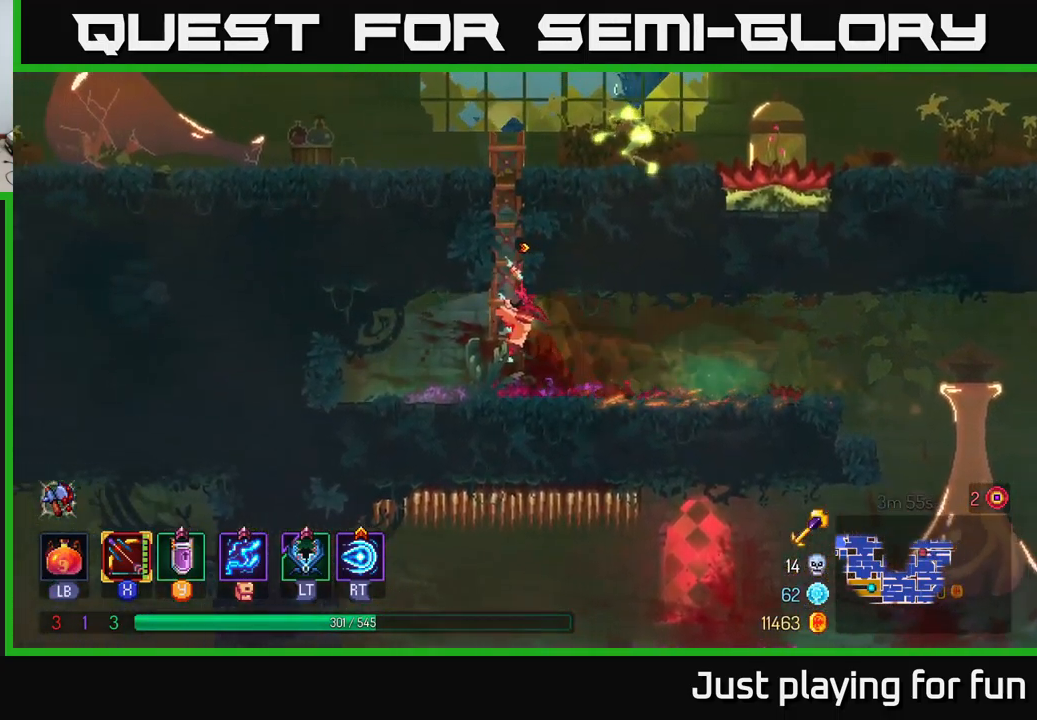
{"buttons": [], "left_stick": "up", "right_stick": "center", "events": [[17, "left_stick", "up"], [67, "A", "down"], [217, "A", "up"], [350, "A", "down"], [483, "A", "up"]]}
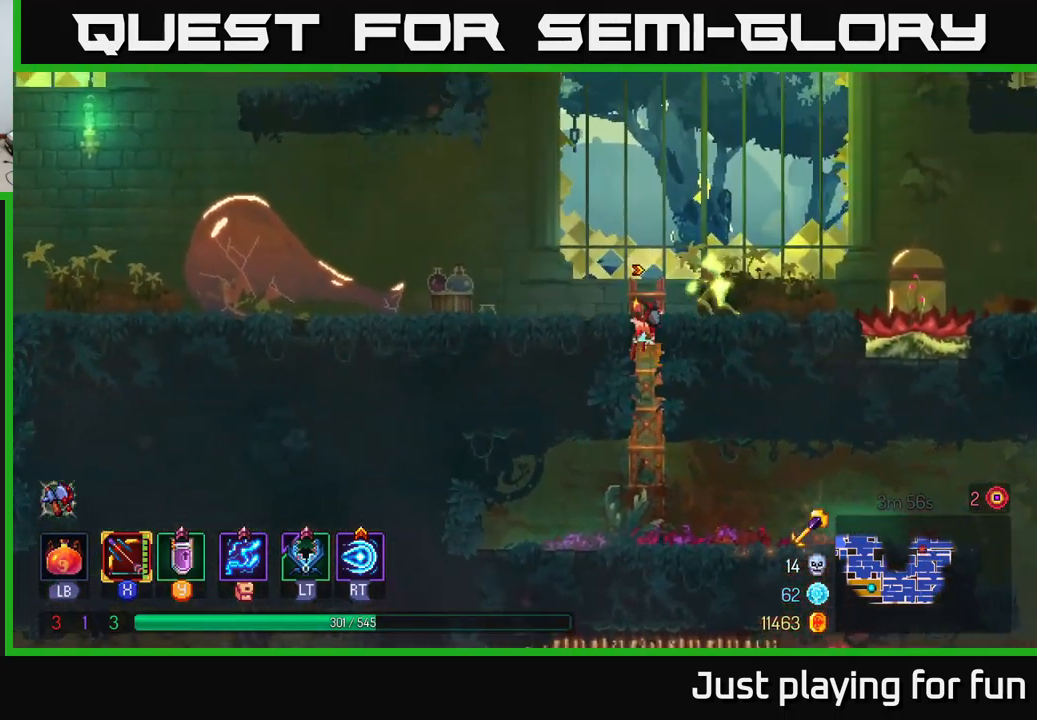
{"buttons": ["X"], "left_stick": "down-right", "right_stick": "center", "events": [[83, "A", "down"], [183, "left_stick", "up-right"], [200, "A", "up"], [200, "X", "down"], [283, "left_stick", "right"], [383, "left_stick", "down-right"]]}
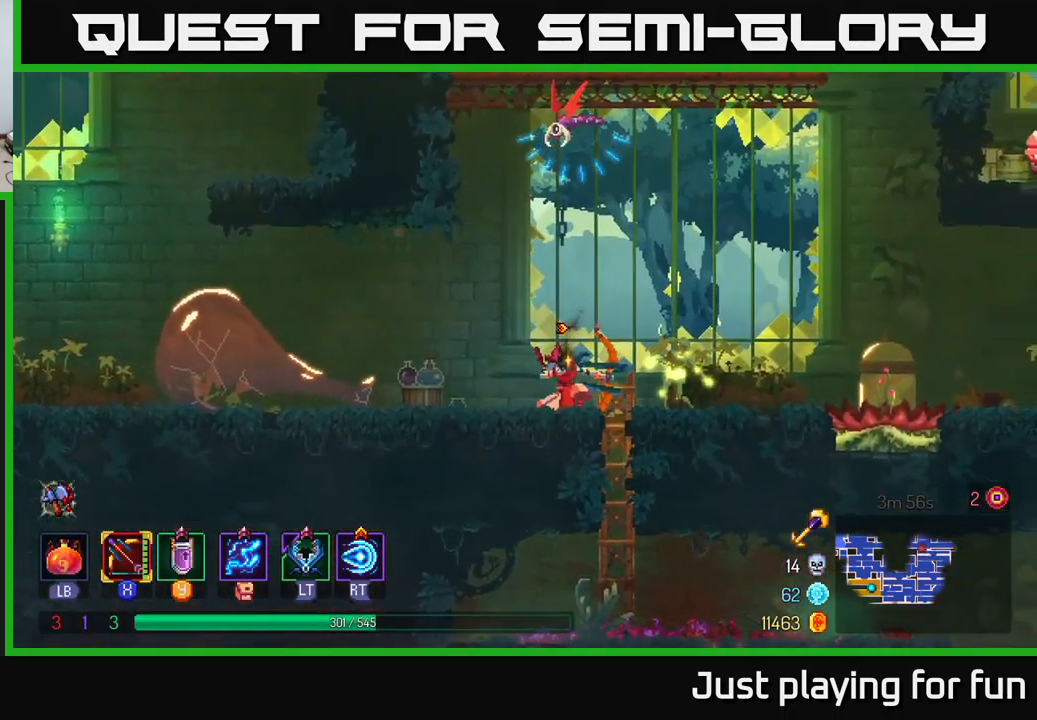
{"buttons": [], "left_stick": "left", "right_stick": "center", "events": [[17, "left_stick", "down"], [200, "X", "up"], [367, "left_stick", "center"], [467, "left_stick", "left"]]}
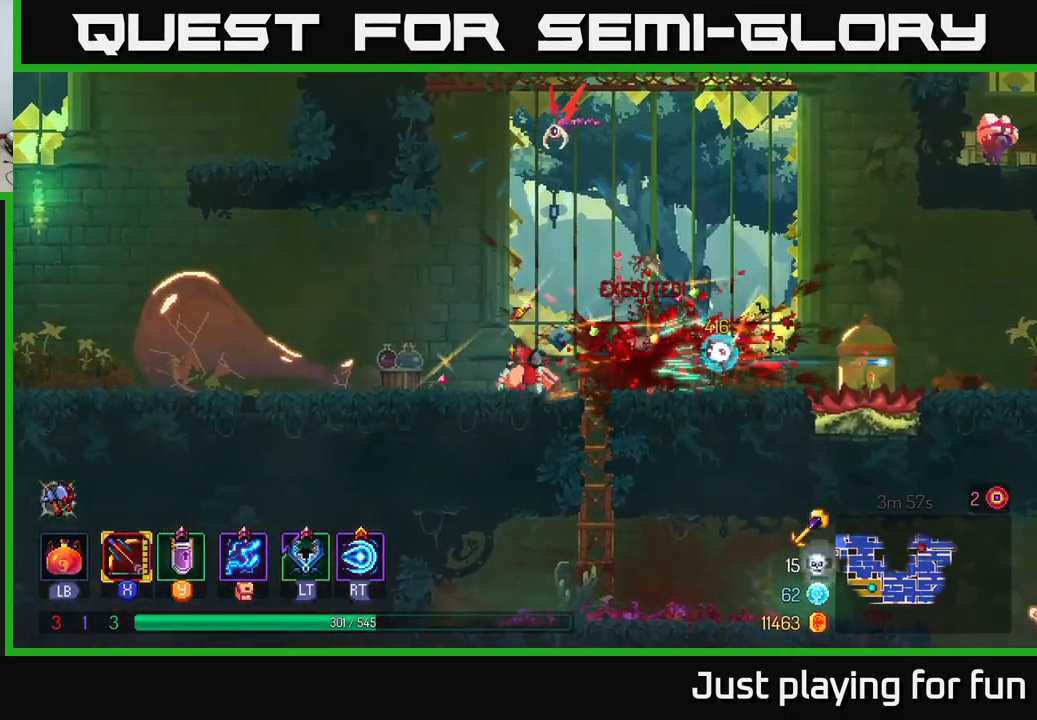
{"buttons": ["X"], "left_stick": "right", "right_stick": "center", "events": [[150, "B", "down"], [300, "B", "up"], [367, "X", "down"], [367, "left_stick", "right"]]}
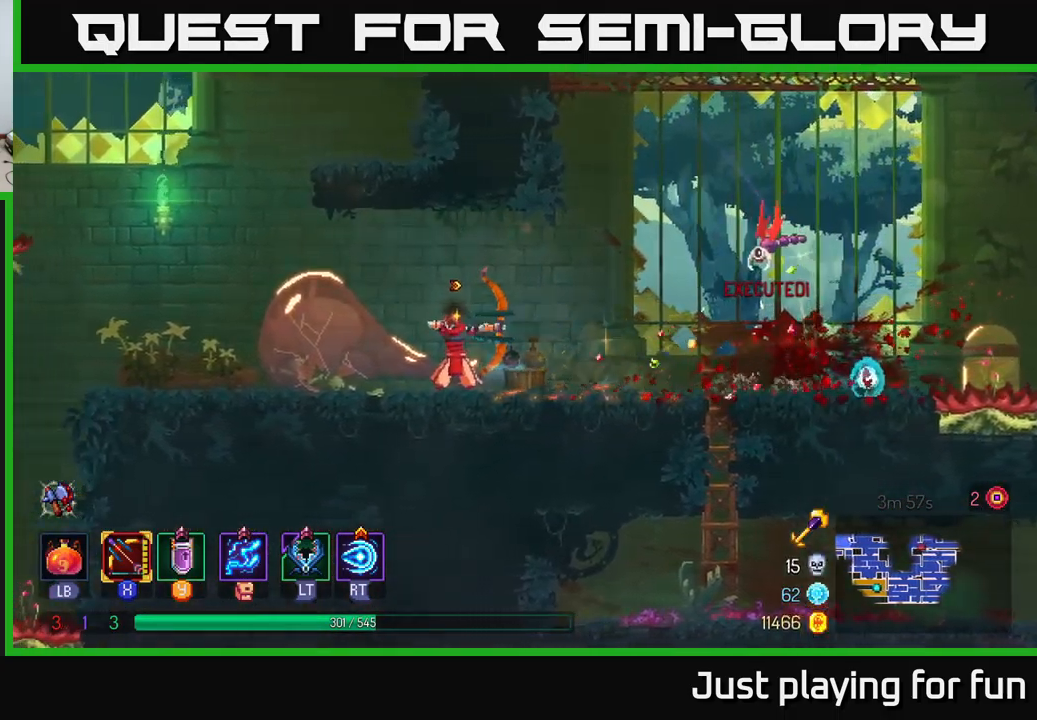
{"buttons": [], "left_stick": "left", "right_stick": "center", "events": [[300, "X", "up"], [400, "left_stick", "center"], [483, "left_stick", "left"]]}
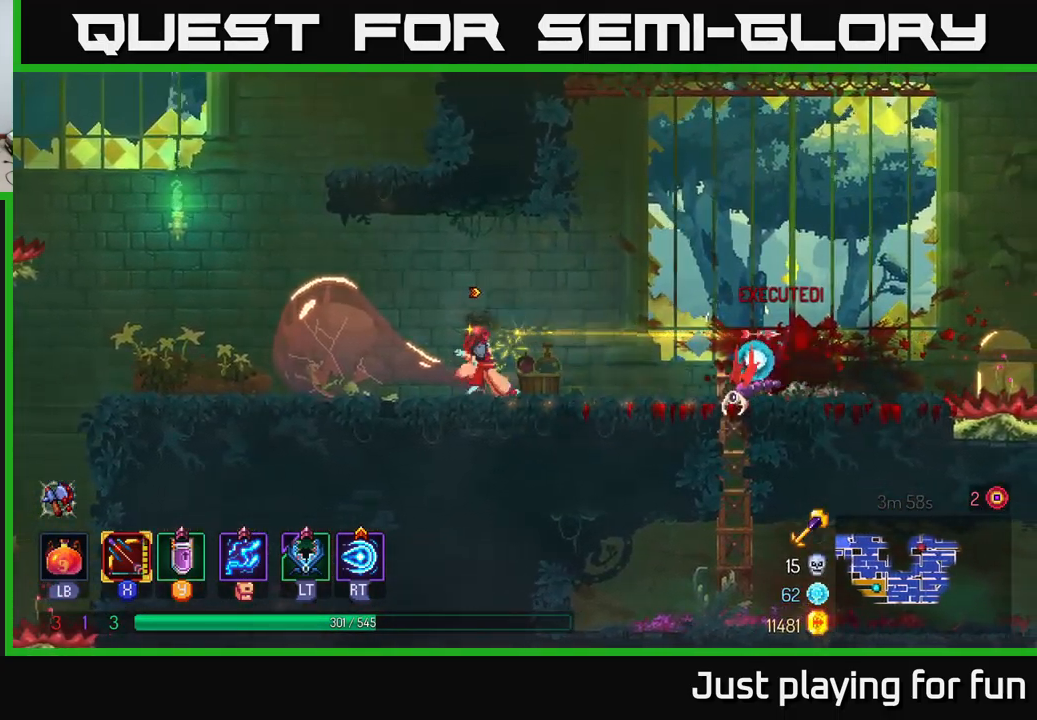
{"buttons": ["X"], "left_stick": "down-right", "right_stick": "center", "events": [[316, "left_stick", "right"], [349, "X", "down"], [416, "left_stick", "down-right"]]}
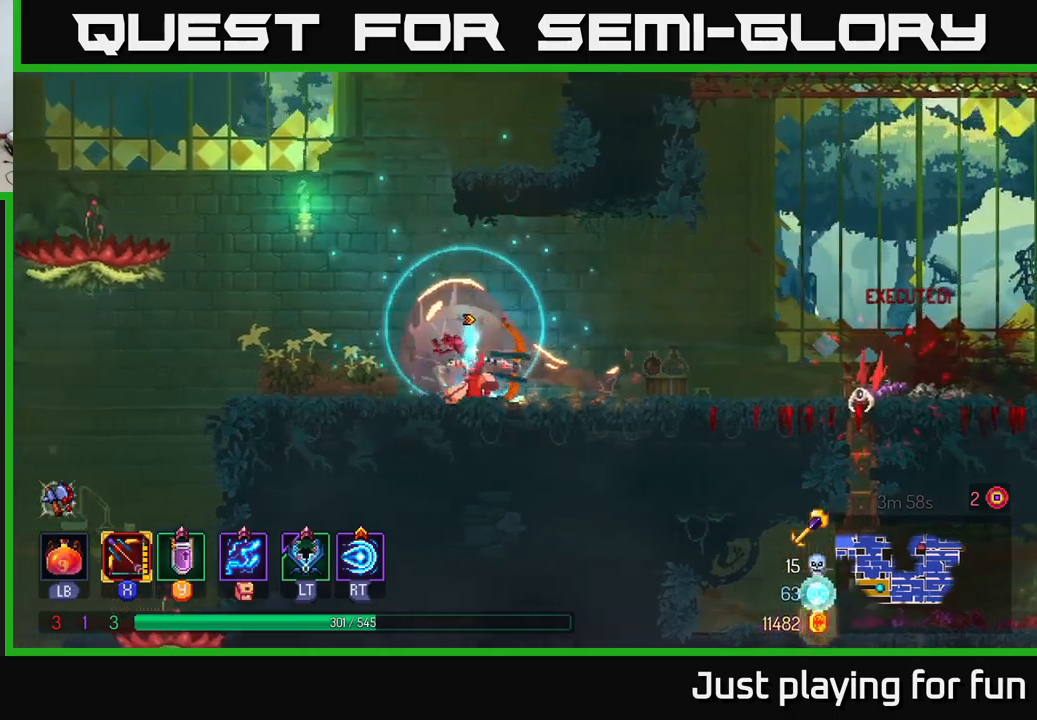
{"buttons": [], "left_stick": "center", "right_stick": "center", "events": [[33, "left_stick", "down"], [350, "X", "up"], [483, "left_stick", "center"]]}
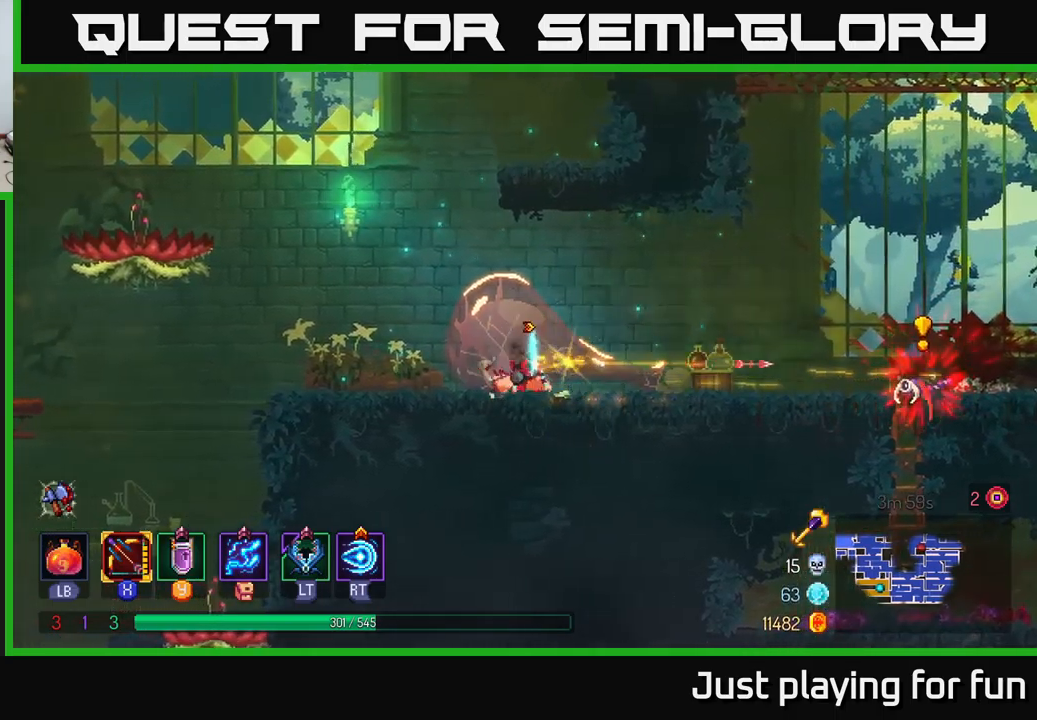
{"buttons": [], "left_stick": "up-right", "right_stick": "center", "events": [[33, "left_stick", "left"], [267, "left_stick", "up-left"], [383, "A", "down"], [400, "left_stick", "up-right"], [483, "A", "up"]]}
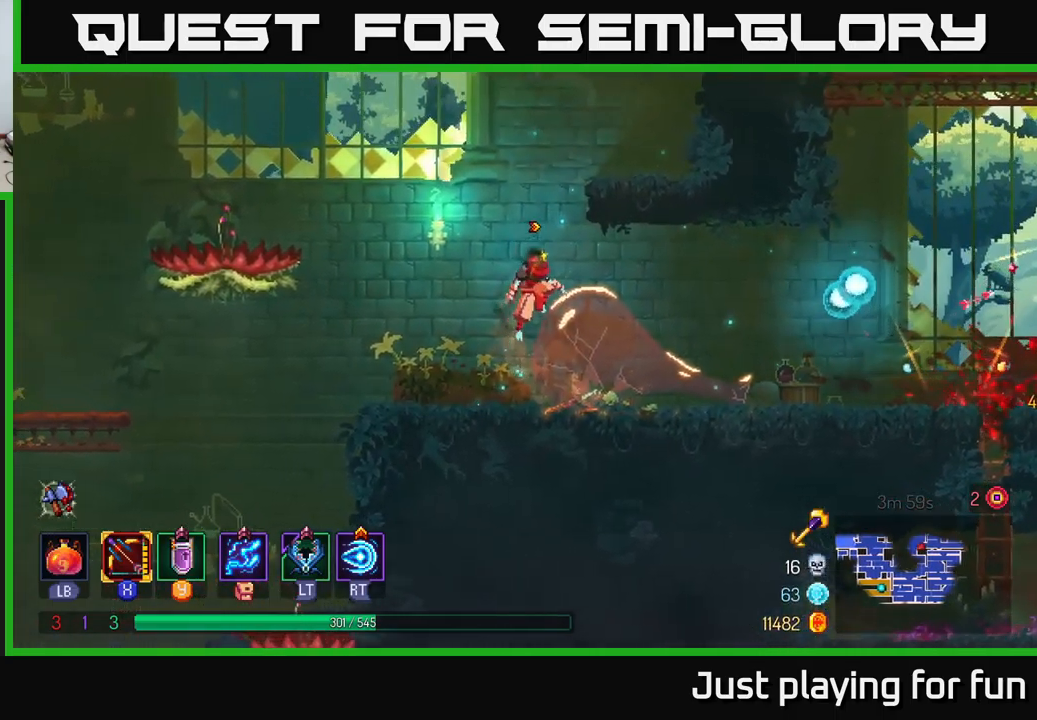
{"buttons": [], "left_stick": "center", "right_stick": "center", "events": [[50, "A", "down"], [250, "left_stick", "right"], [267, "A", "up"], [500, "left_stick", "center"]]}
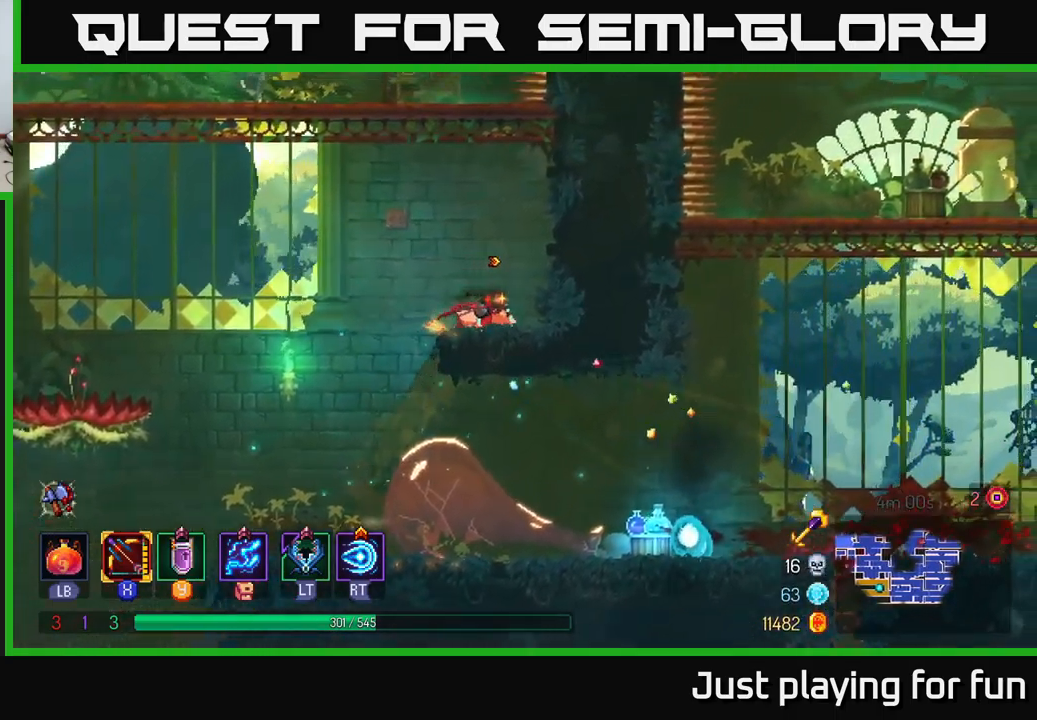
{"buttons": [], "left_stick": "left", "right_stick": "center", "events": [[117, "A", "down"], [200, "A", "up"], [267, "A", "down"], [333, "left_stick", "right"], [467, "left_stick", "left"], [500, "A", "up"]]}